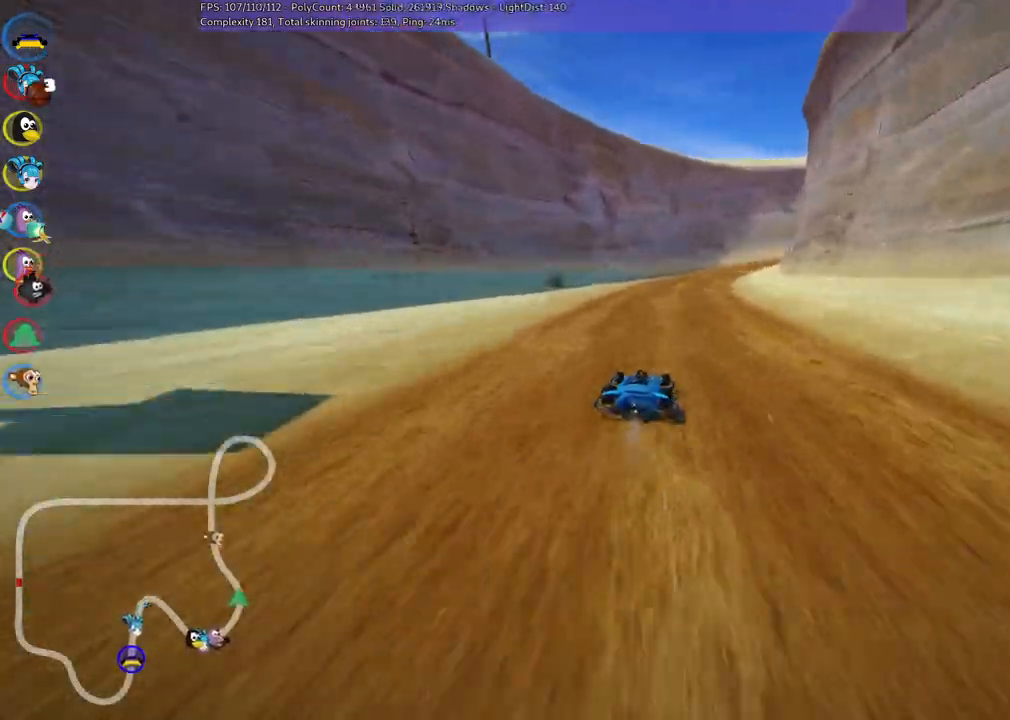
Gameplay with keyboard; each line is a JSON object with the keys held at the frame after it. "events" lists presses ("down") and releases ("up") of ".", "/", "alt_r", "b", "c", "comma", "ctrl_r", "d", "down", "f", "g", "h", "j", "k", "l", "left", "m", "n", "quote", "return", "right", "semicolon", "shift_r", "space", "super", "up" and "v" between this image and that frame as [ms after this image, input, new state], when the widget could be followed in between. No other keys are recorded. Mouse input is not recorded.
{"keys": ["left", "m", "up"], "events": [[200, "right", "down"], [283, "right", "up"]]}
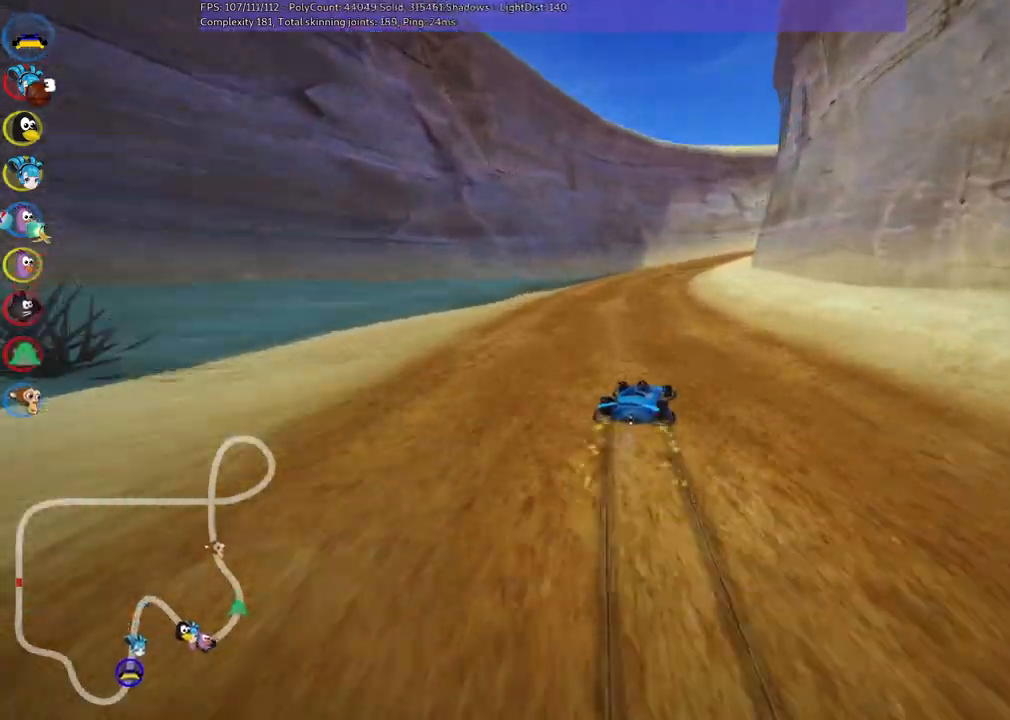
{"keys": ["left", "m", "right", "up"], "events": [[83, "right", "down"], [166, "right", "up"], [500, "right", "down"]]}
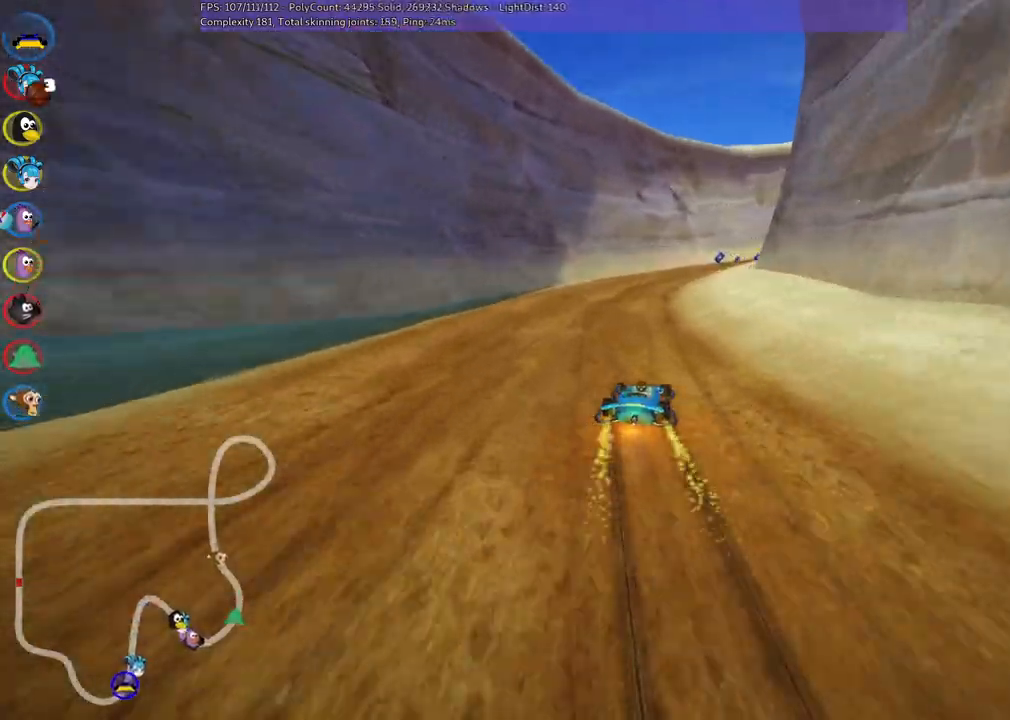
{"keys": ["left", "m", "right", "up"], "events": [[233, "right", "up"], [433, "right", "down"]]}
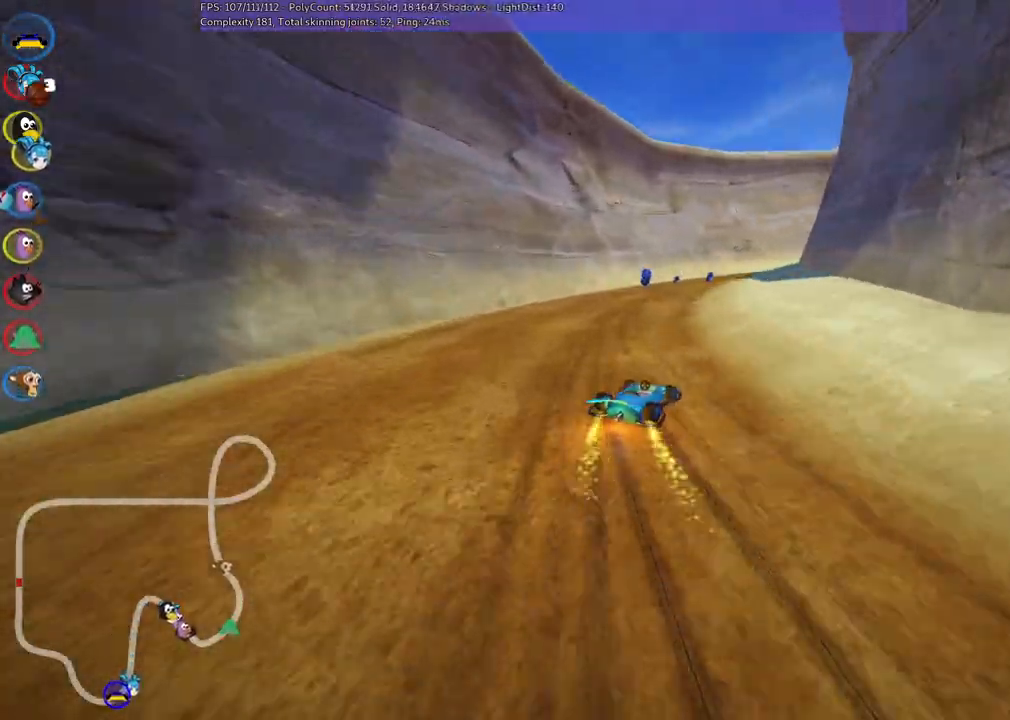
{"keys": ["left", "m", "right", "up"], "events": [[33, "right", "up"], [266, "right", "down"]]}
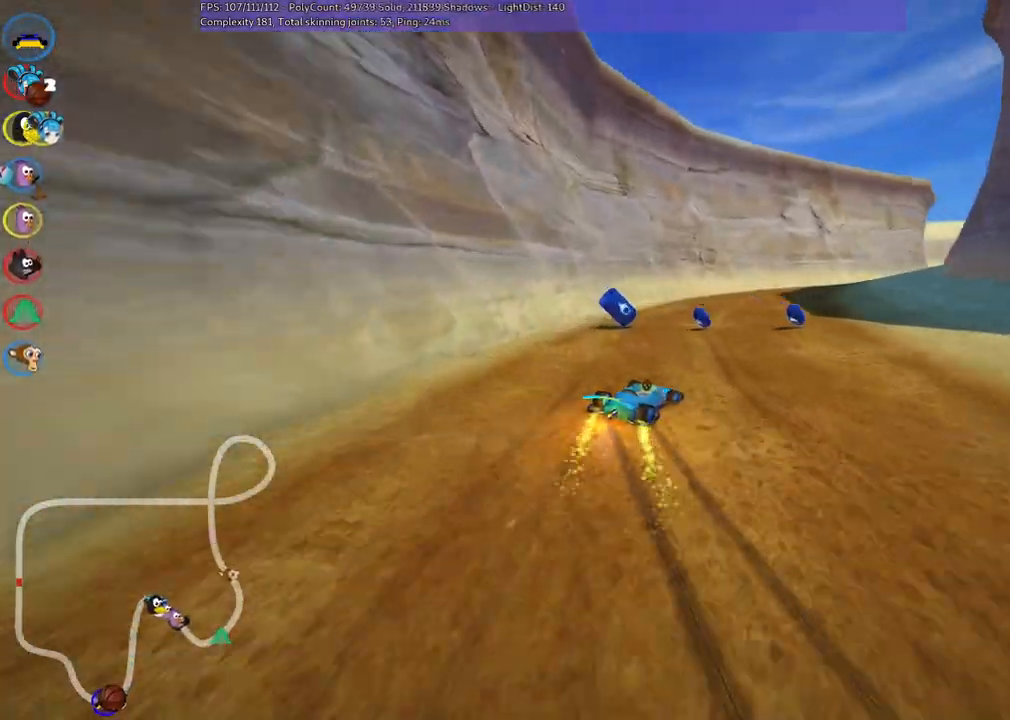
{"keys": ["up"], "events": [[100, "m", "up"], [150, "left", "up"], [250, "right", "up"], [283, "n", "down"], [483, "n", "up"]]}
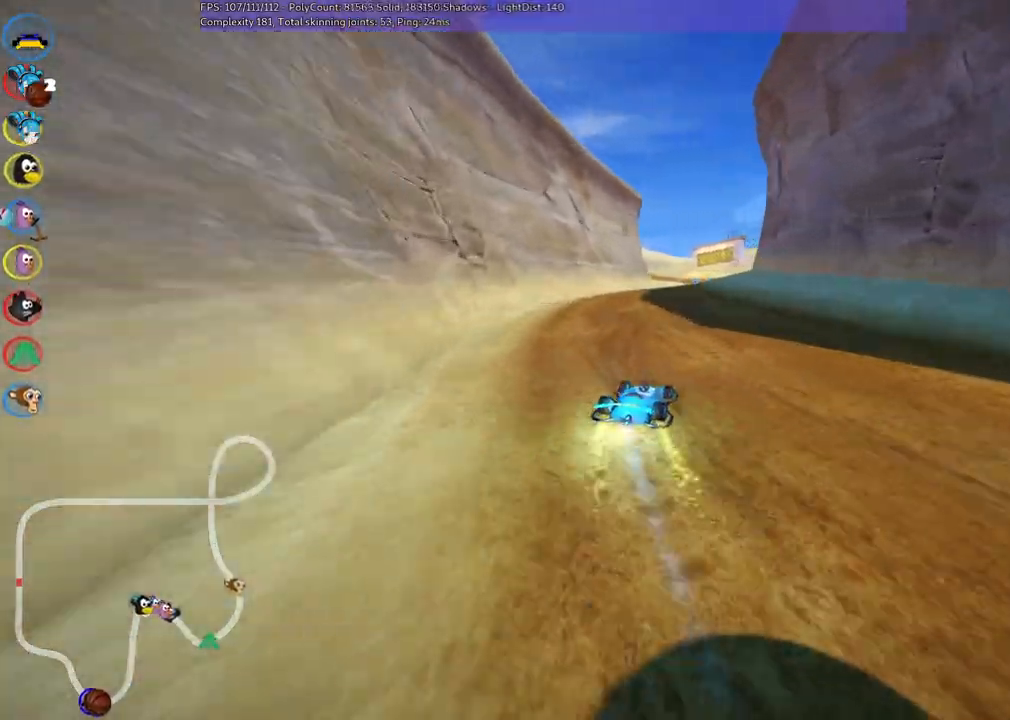
{"keys": ["up"], "events": [[116, "left", "down"], [216, "left", "up"]]}
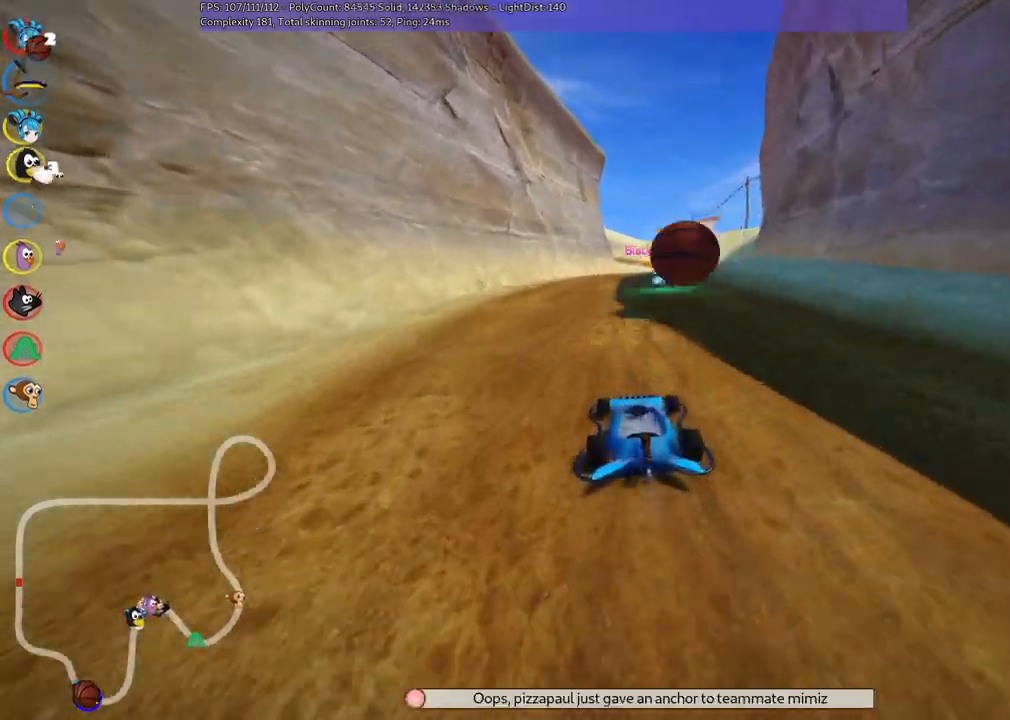
{"keys": ["n", "right", "up"], "events": [[283, "right", "down"], [383, "n", "down"]]}
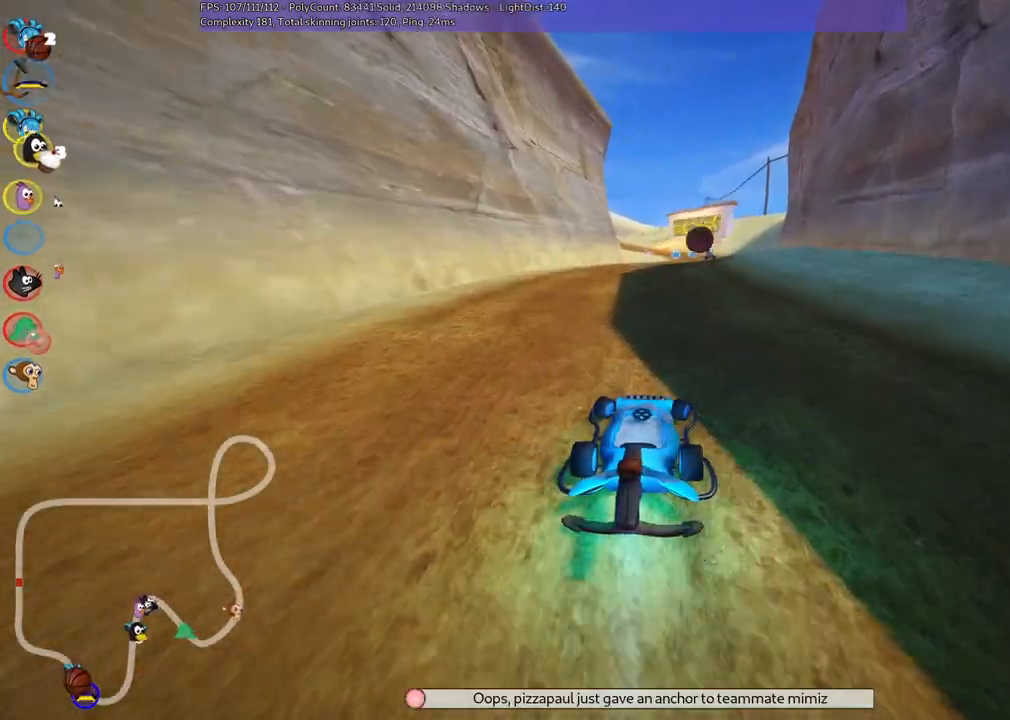
{"keys": ["m", "right", "up"], "events": [[116, "n", "up"], [166, "right", "up"], [216, "left", "down"], [250, "m", "down"], [300, "right", "down"], [350, "left", "up"]]}
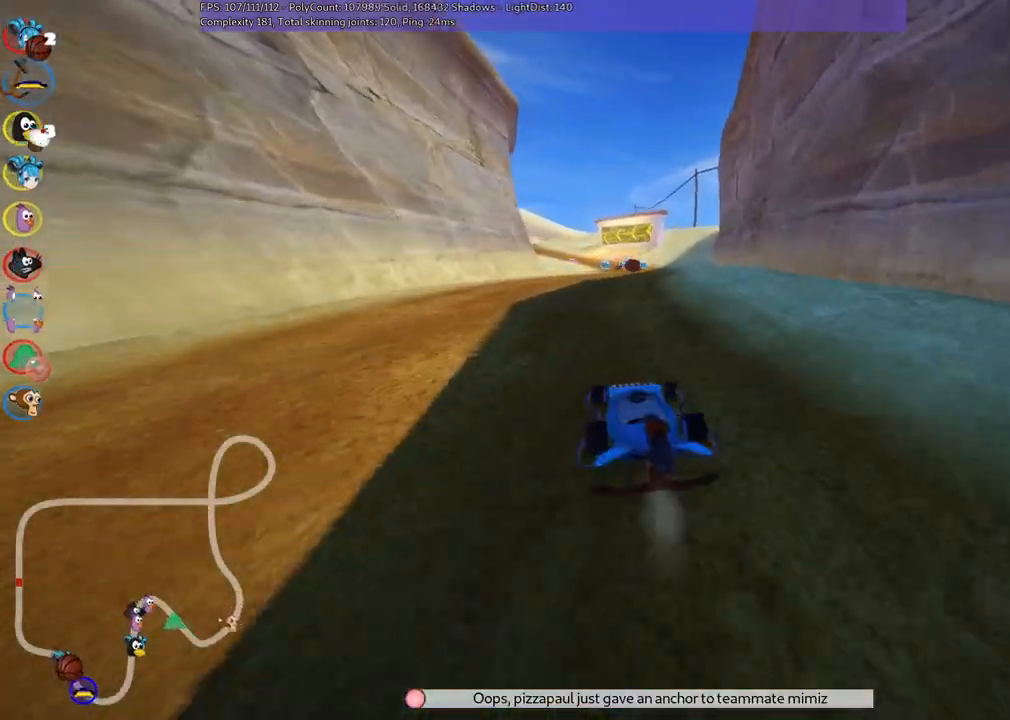
{"keys": ["m", "right", "up"], "events": [[100, "left", "down"], [183, "left", "up"]]}
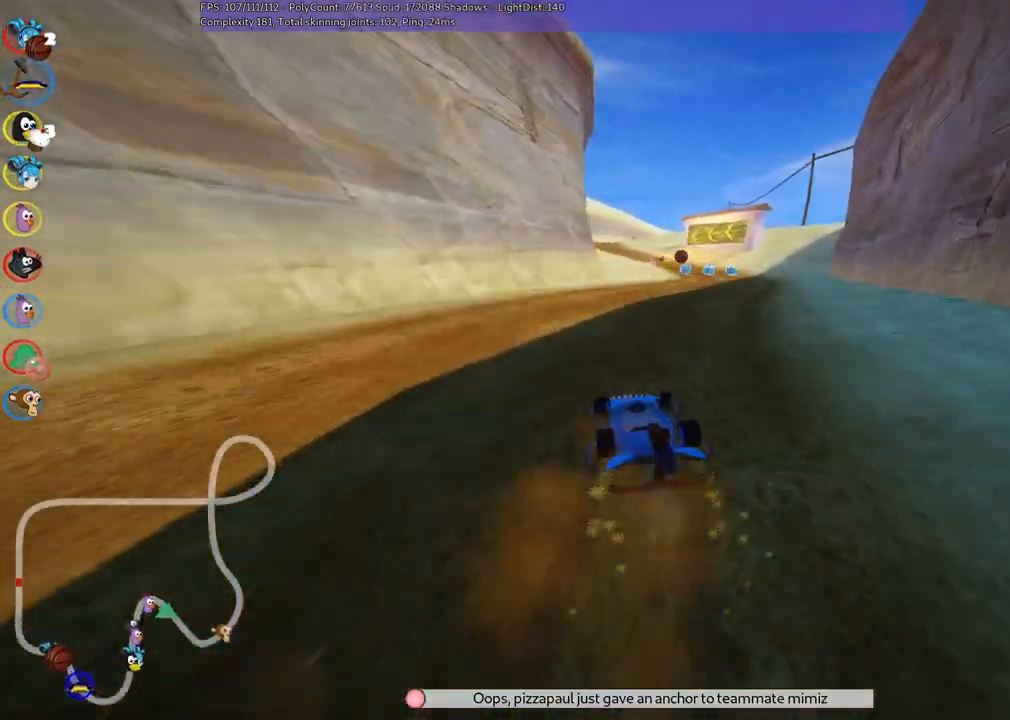
{"keys": ["n", "right", "up"], "events": [[450, "n", "down"], [483, "m", "up"]]}
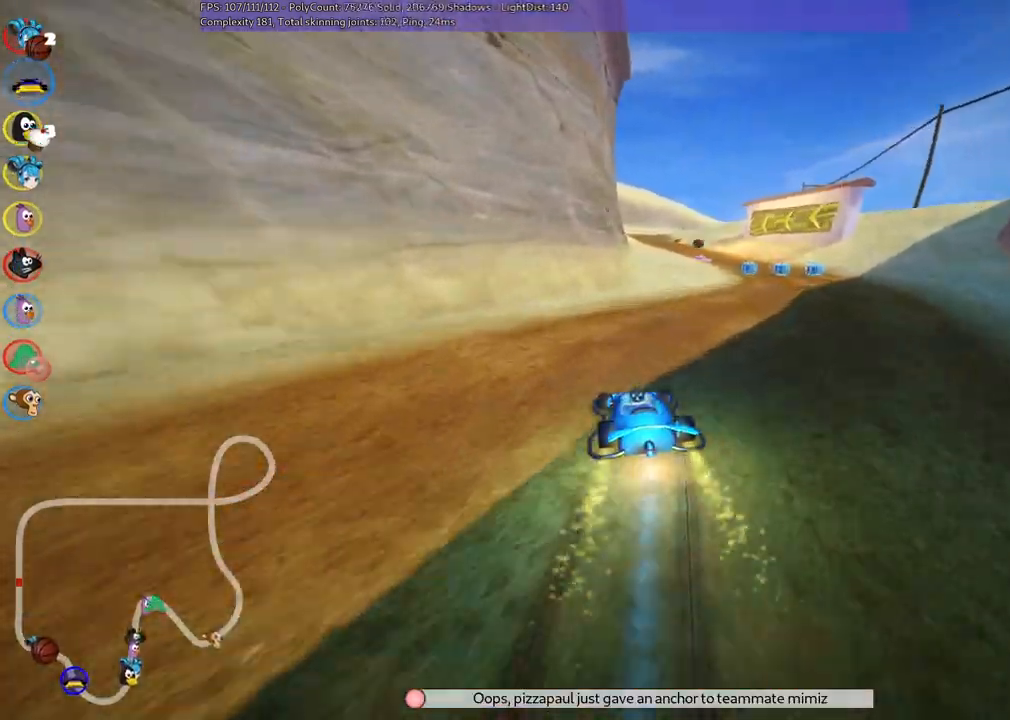
{"keys": ["up"], "events": [[133, "n", "up"], [233, "right", "up"]]}
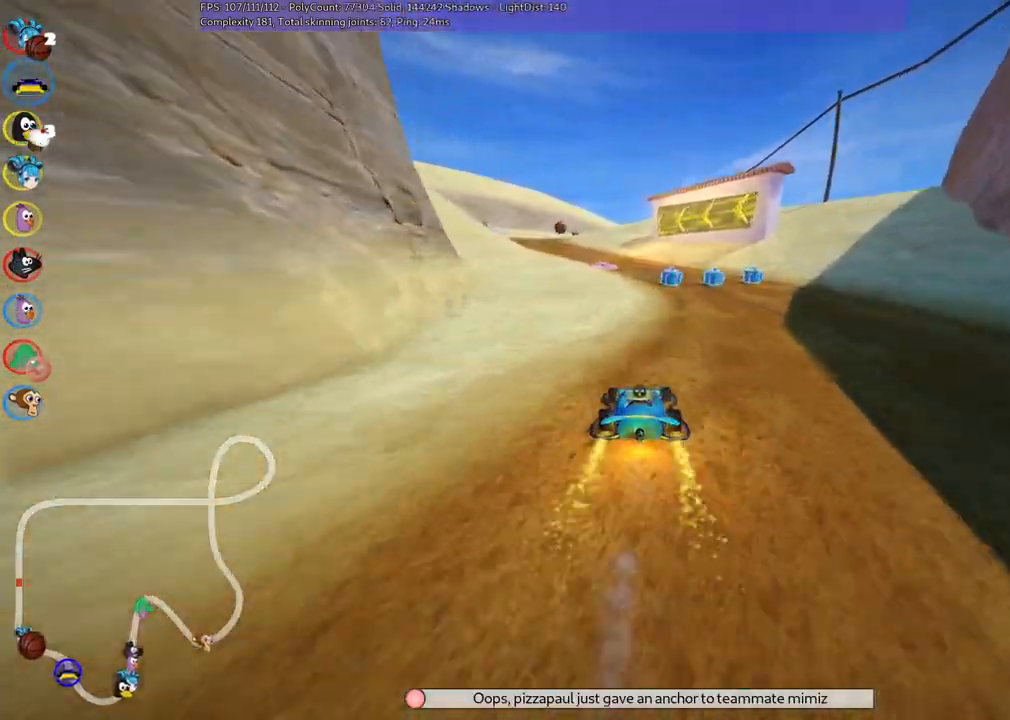
{"keys": ["left", "m", "up"], "events": [[16, "right", "down"], [116, "right", "up"], [300, "right", "down"], [433, "left", "down"], [433, "right", "up"], [483, "m", "down"]]}
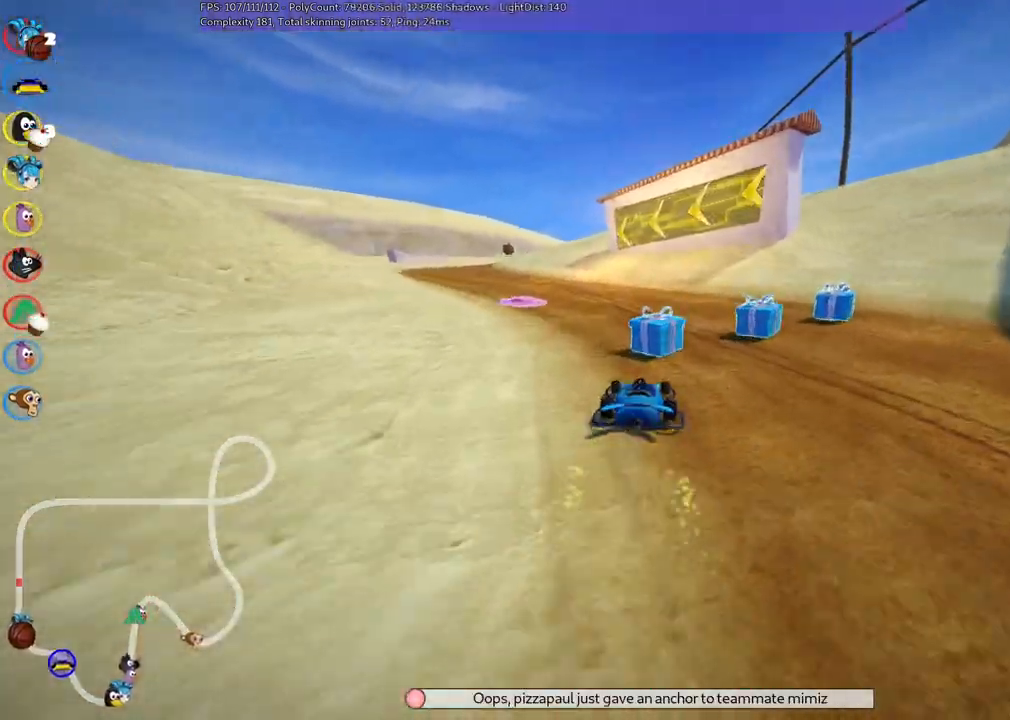
{"keys": ["left", "m", "right", "up"], "events": [[266, "right", "down"], [366, "left", "up"], [400, "left", "down"]]}
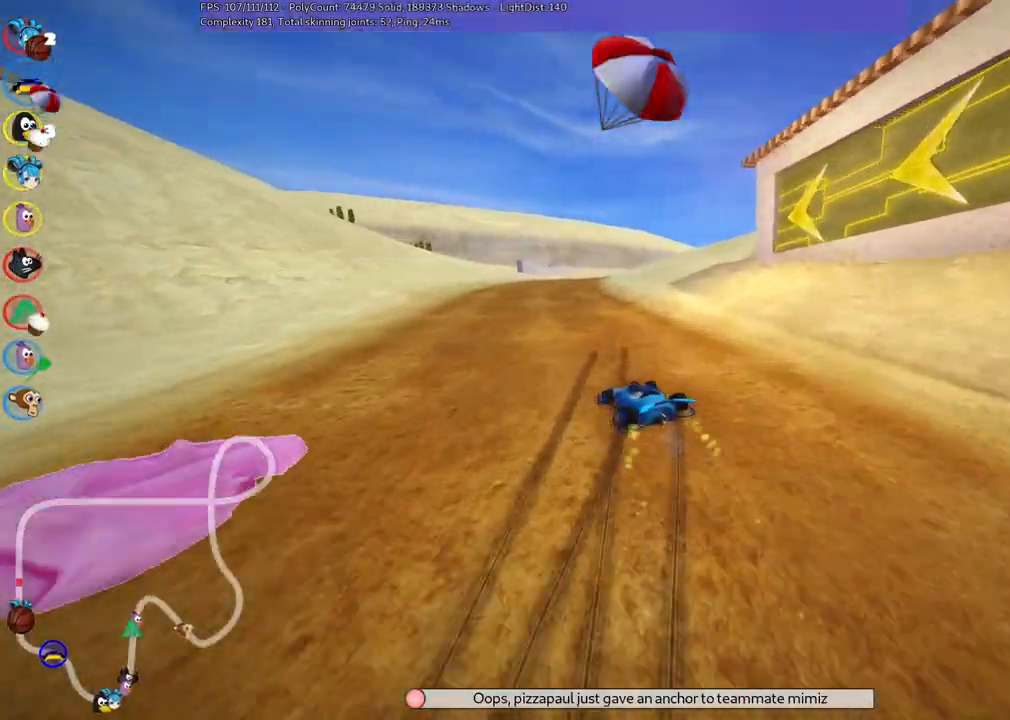
{"keys": ["m", "right", "up"], "events": [[100, "left", "up"], [150, "space", "down"], [283, "space", "up"]]}
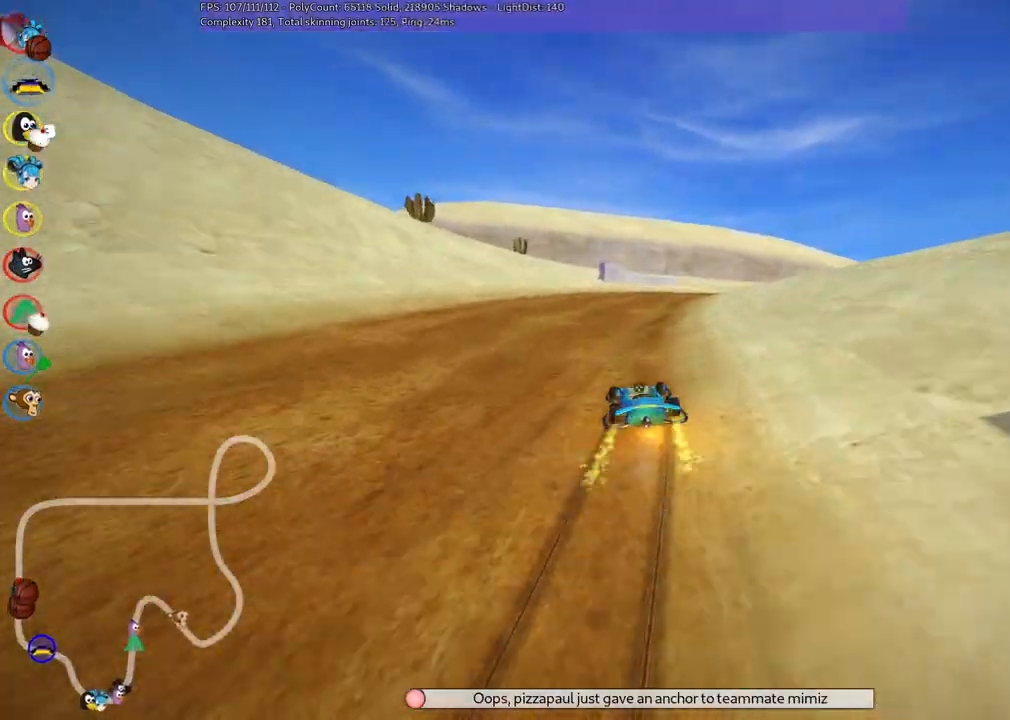
{"keys": ["m", "right", "up"], "events": [[33, "n", "down"], [66, "m", "up"], [316, "n", "up"], [450, "m", "down"]]}
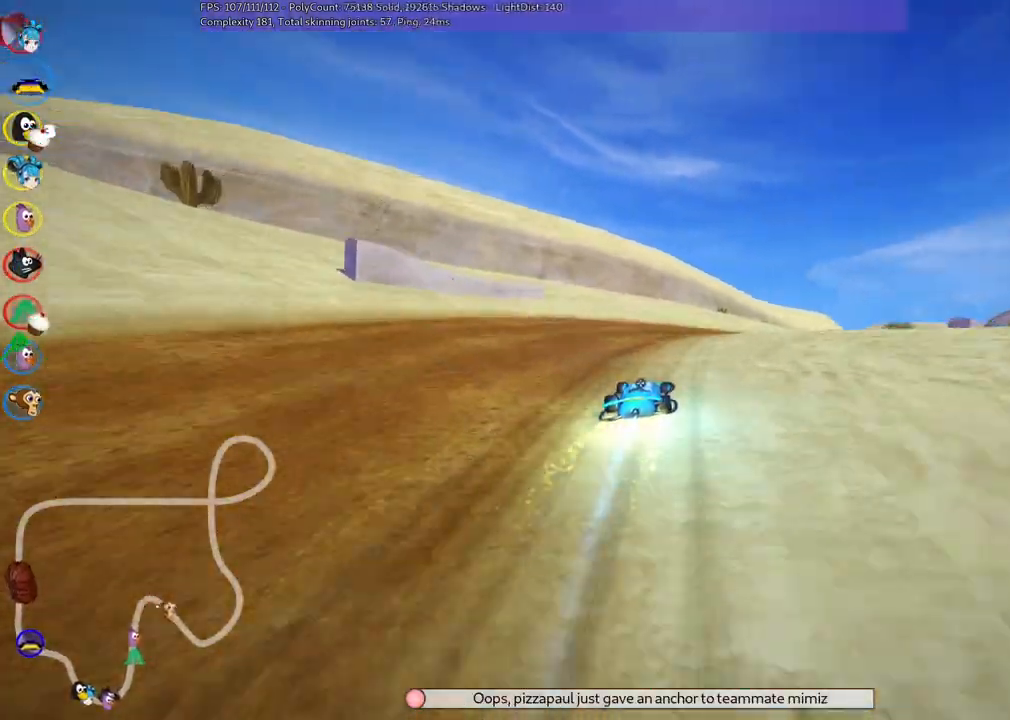
{"keys": ["left", "m", "up"], "events": [[183, "left", "down"], [233, "right", "up"]]}
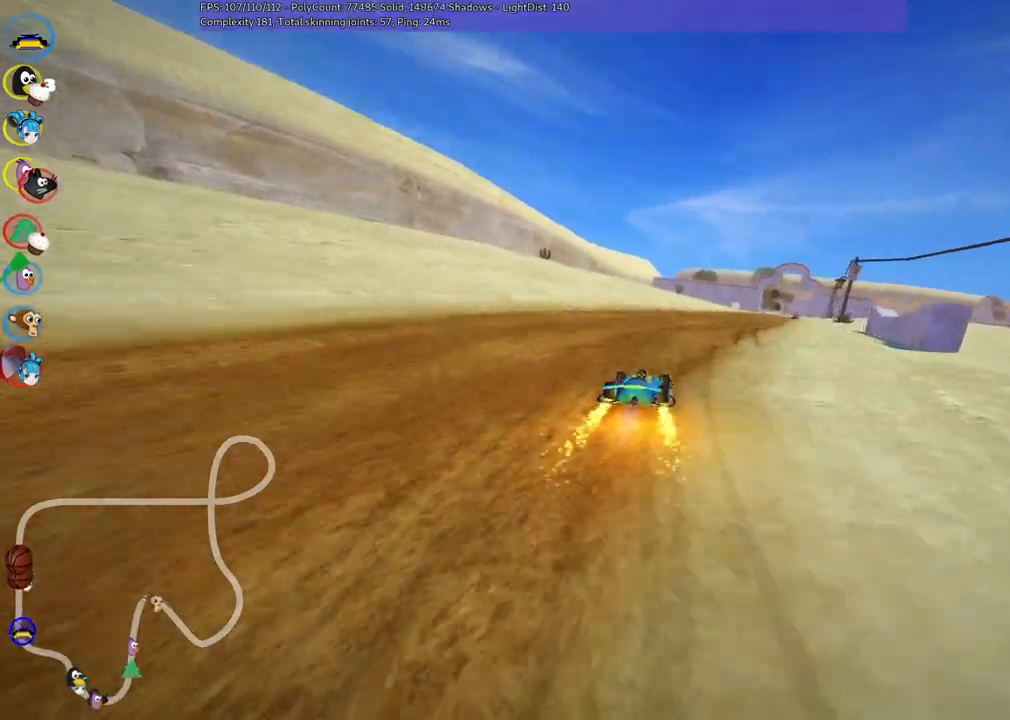
{"keys": ["left", "m", "up"], "events": [[16, "right", "down"], [250, "right", "up"]]}
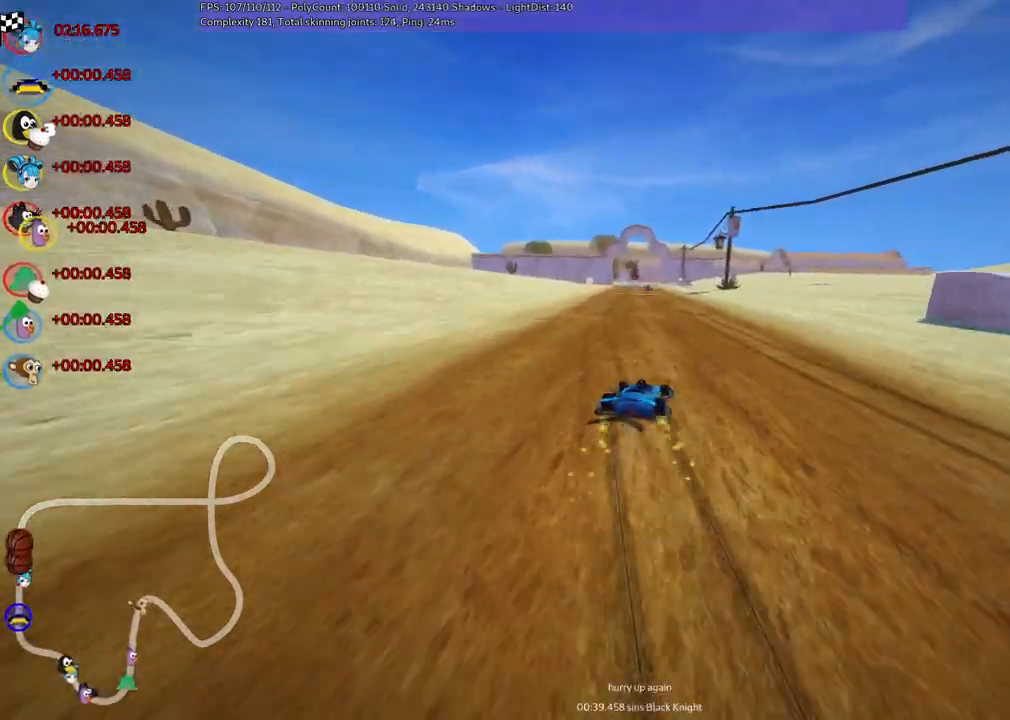
{"keys": ["n", "up"], "events": [[233, "n", "down"], [366, "m", "up"], [466, "left", "up"]]}
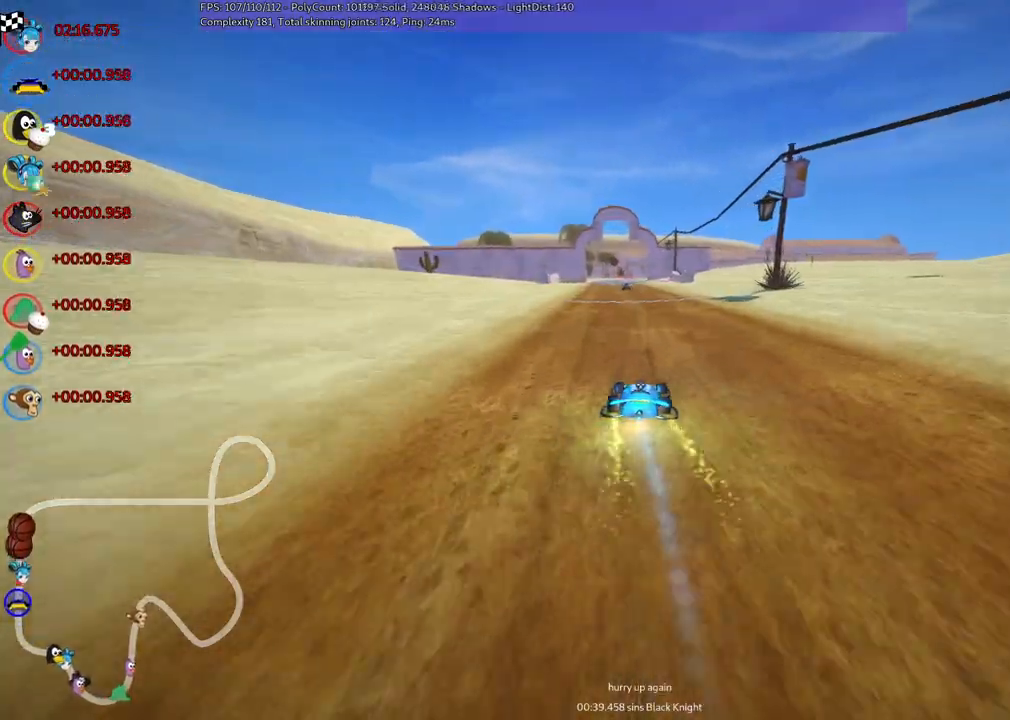
{"keys": ["n", "up"], "events": []}